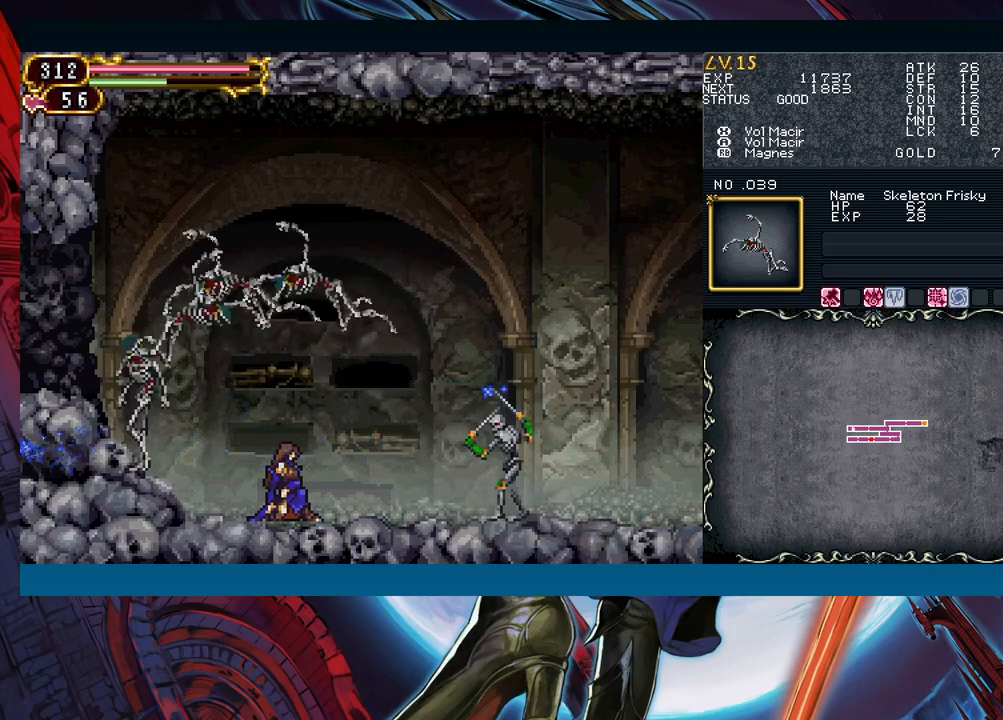
Gameplay with a controller (Xbox layout); each line is a JSON object with the inputs held at the frame after it. "events" lists button and stick changes between this image and that frame as [ms after this image, input, new state], when the widget could be followed in between. Not read: L2 L3 R2 R3 right_stick.
{"buttons": ["X"], "left_stick": "down-right", "events": [[483, "X", "down"]]}
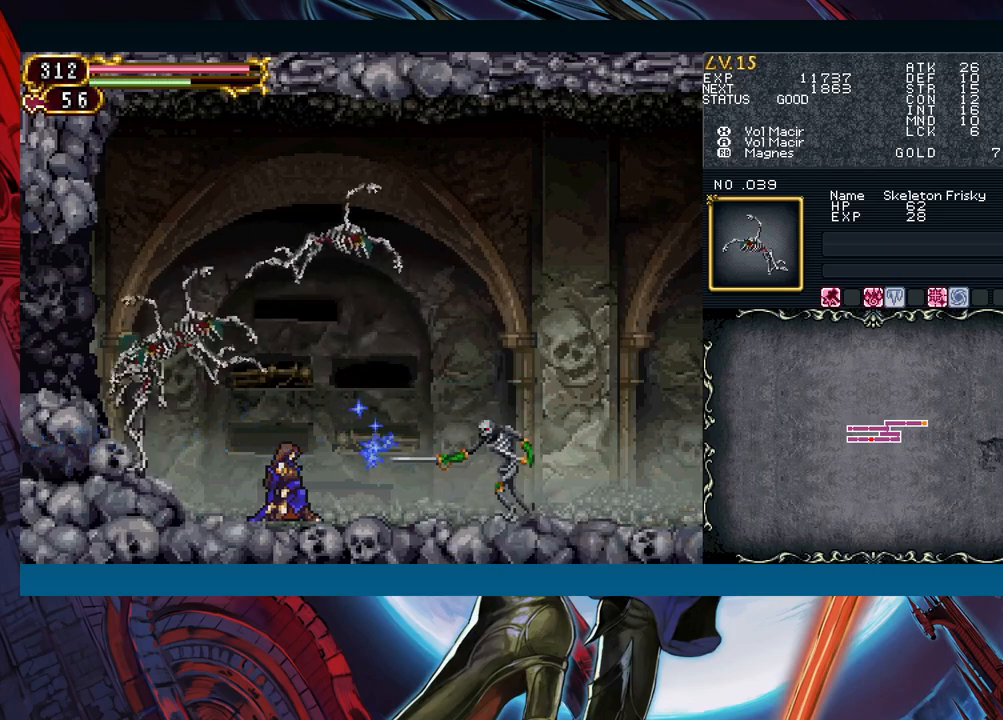
{"buttons": [], "left_stick": "down-right", "events": [[67, "X", "up"], [333, "A", "down"], [417, "A", "up"]]}
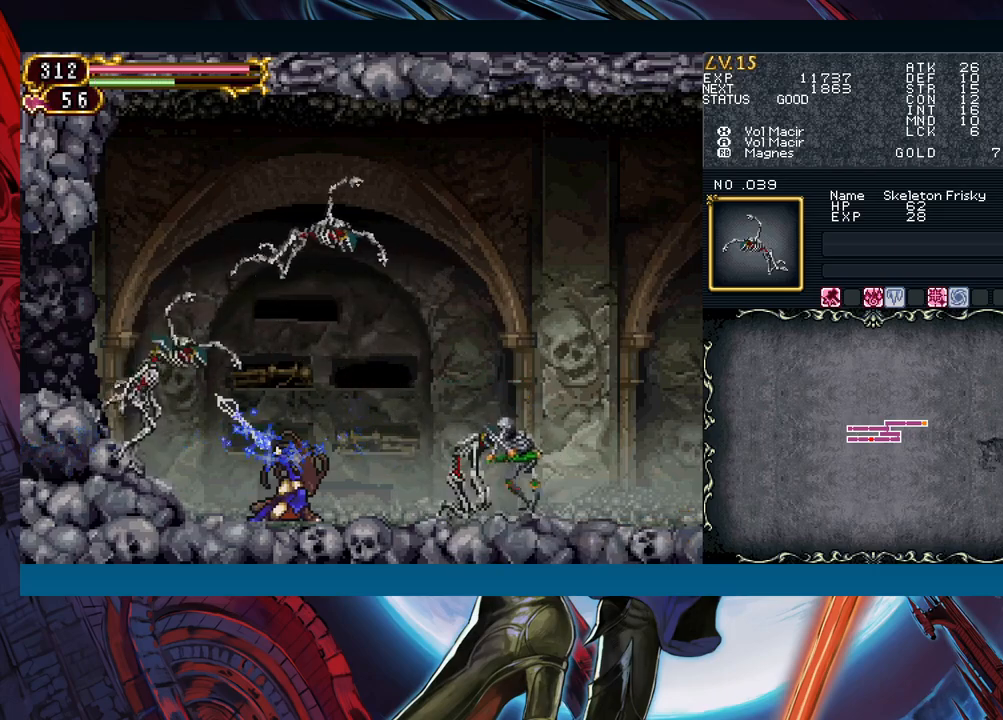
{"buttons": [], "left_stick": "down-right", "events": [[217, "X", "down"], [350, "X", "up"]]}
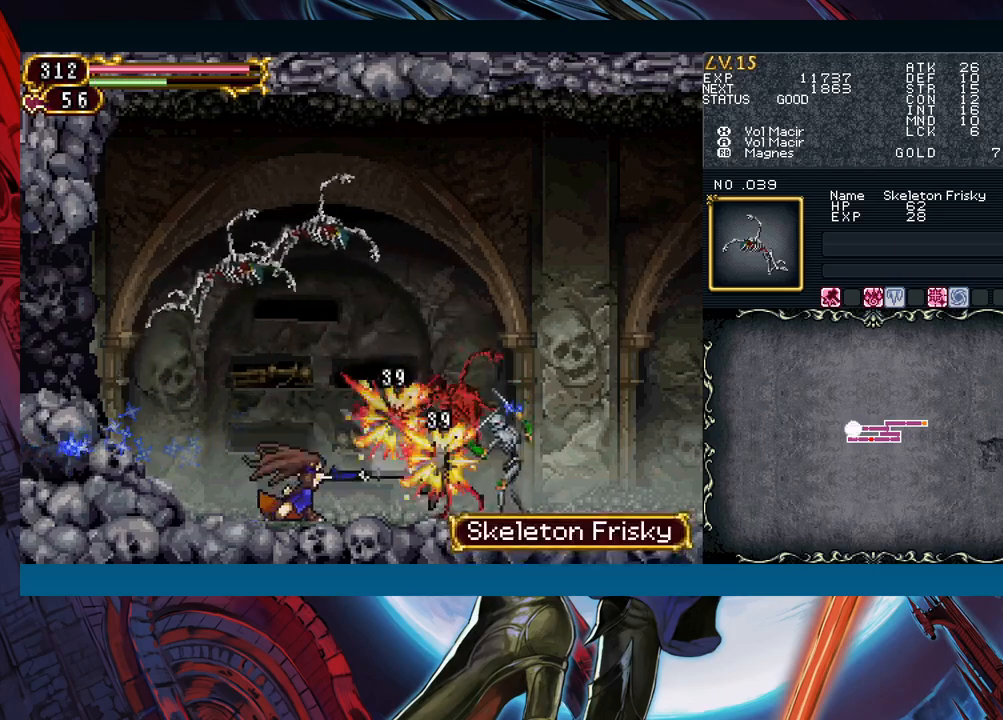
{"buttons": ["X"], "left_stick": "down-right", "events": [[100, "A", "down"], [183, "A", "up"], [467, "X", "down"]]}
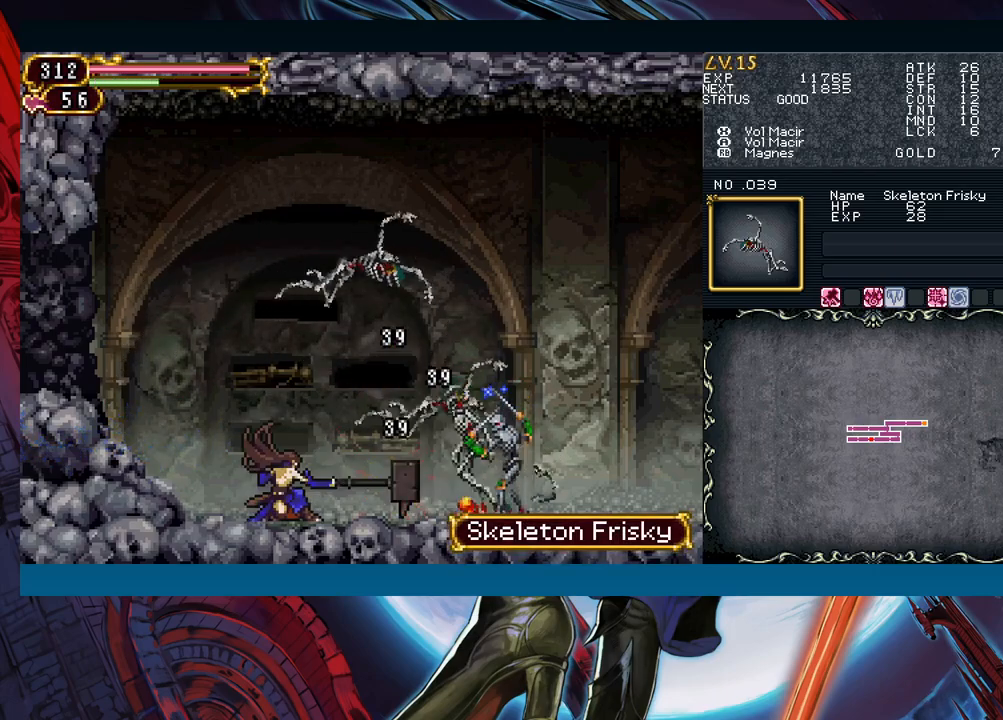
{"buttons": [], "left_stick": "down-right", "events": [[67, "X", "up"], [350, "A", "down"], [450, "A", "up"]]}
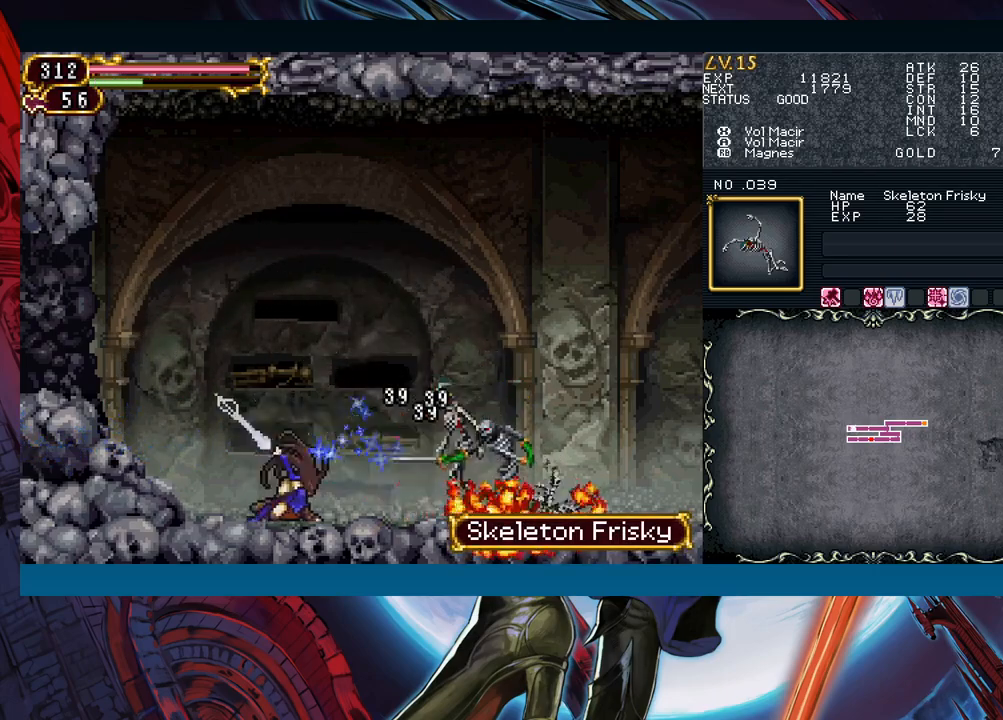
{"buttons": [], "left_stick": "down-right", "events": [[250, "X", "down"], [317, "X", "up"]]}
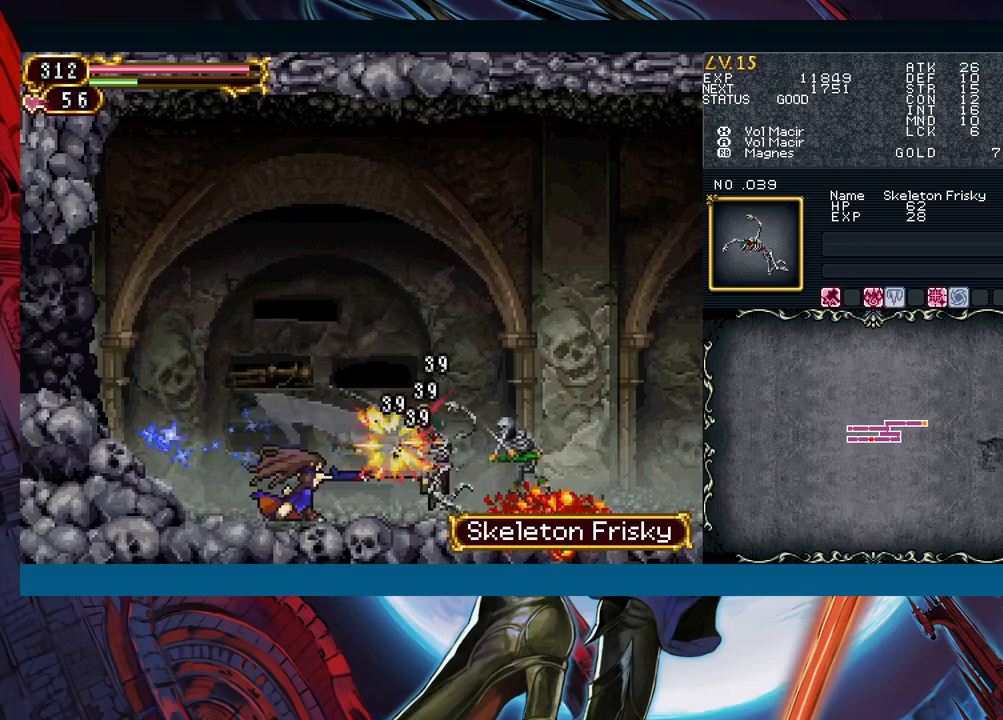
{"buttons": ["A"], "left_stick": "right", "events": [[200, "left_stick", "center"], [300, "left_stick", "right"], [417, "B", "down"], [467, "A", "down"], [500, "B", "up"]]}
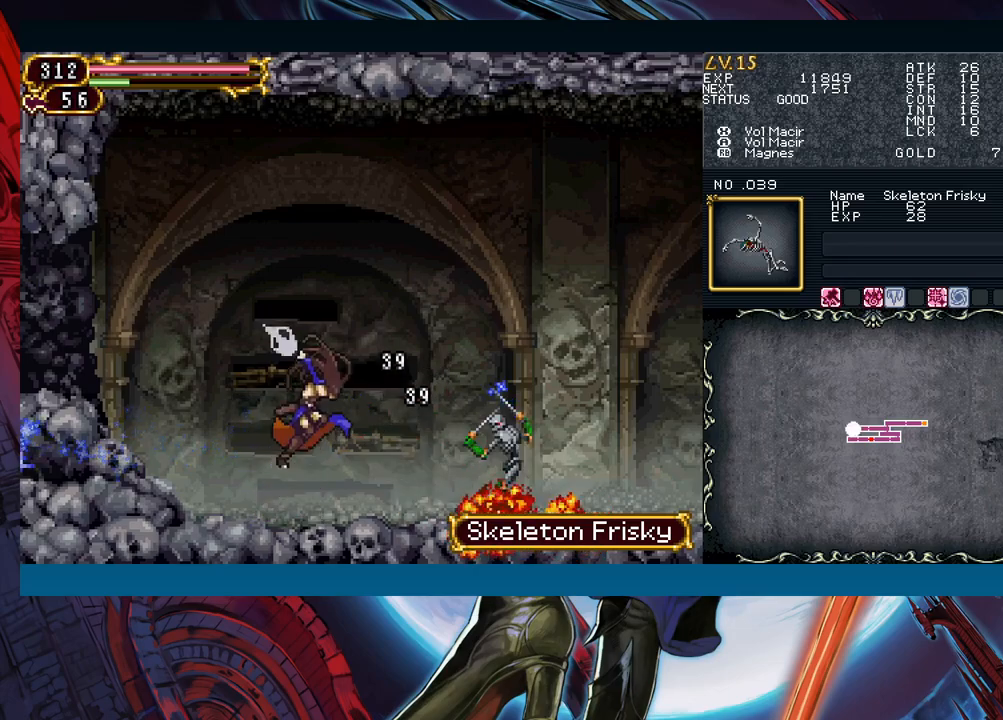
{"buttons": [], "left_stick": "down", "events": [[83, "A", "up"], [217, "left_stick", "down"], [367, "X", "down"], [483, "X", "up"]]}
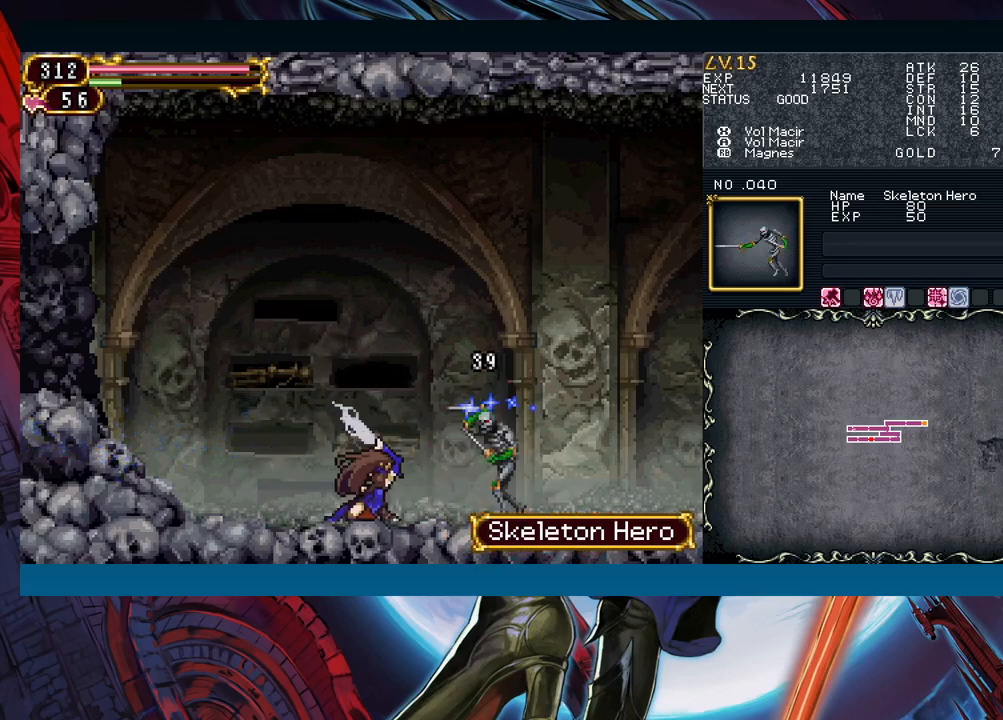
{"buttons": [], "left_stick": "down", "events": [[183, "A", "down"], [283, "A", "up"]]}
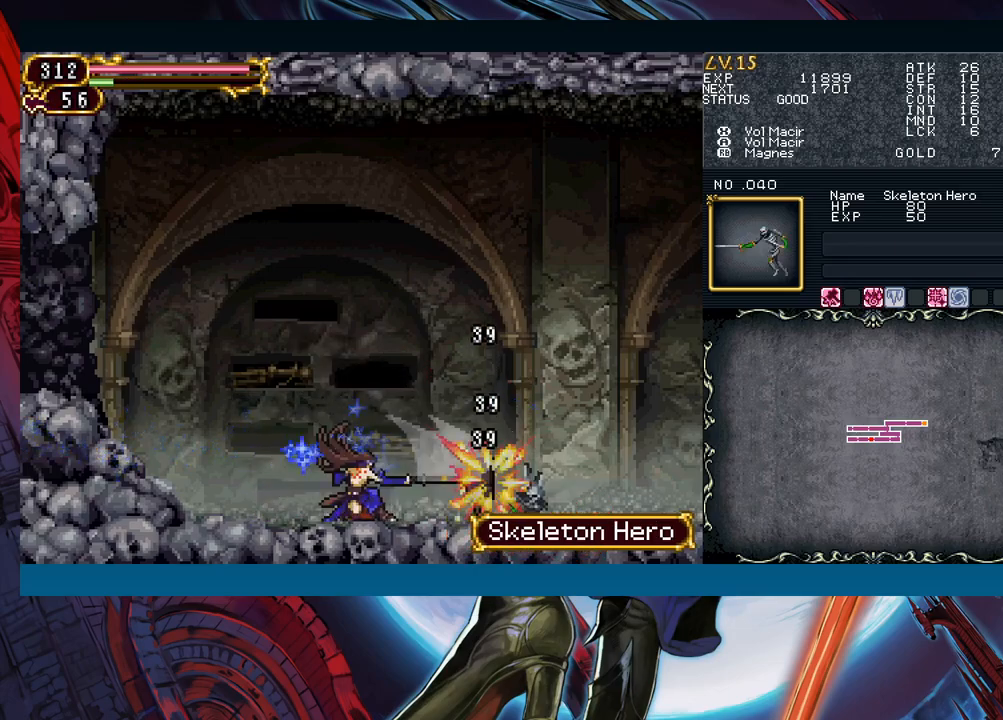
{"buttons": [], "left_stick": "down-right", "events": [[233, "left_stick", "right"], [300, "Y", "down"], [300, "left_stick", "left"], [317, "Y", "up"], [333, "B", "down"], [367, "B", "up"], [400, "left_stick", "down-right"]]}
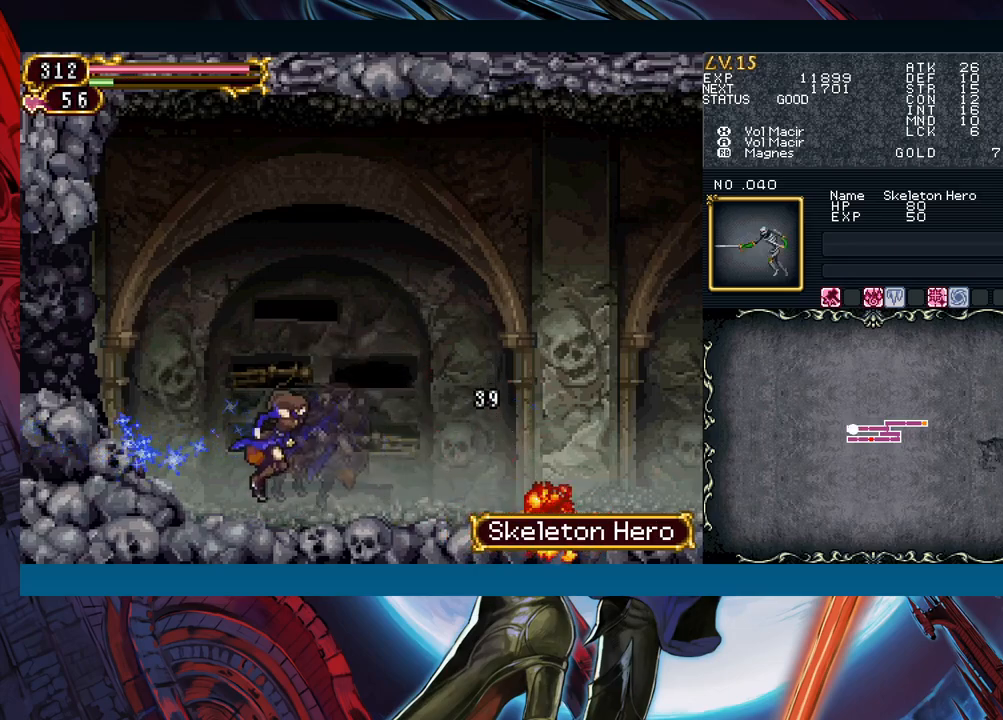
{"buttons": ["B"], "left_stick": "down-right", "events": [[100, "Y", "down"], [100, "left_stick", "left"], [133, "B", "down"], [133, "Y", "up"], [167, "B", "up"], [183, "left_stick", "down-right"], [383, "left_stick", "left"], [417, "Y", "down"], [450, "B", "down"], [450, "Y", "up"], [483, "left_stick", "down-right"]]}
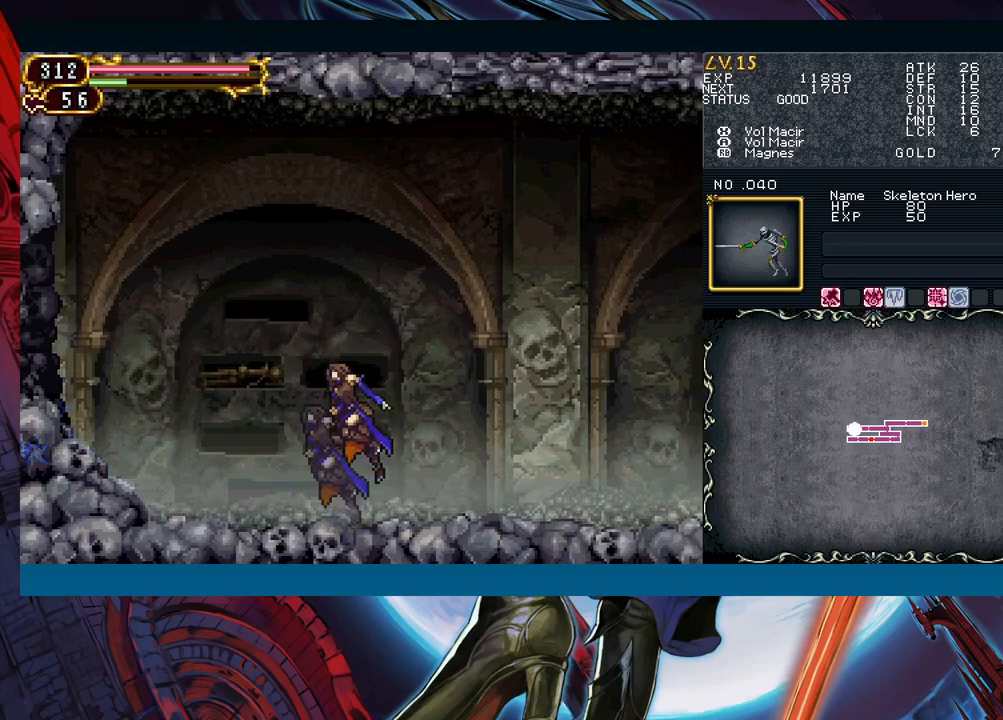
{"buttons": ["B"], "left_stick": "down-right", "events": [[17, "B", "up"], [100, "B", "down"], [117, "B", "up"], [183, "B", "down"], [250, "B", "up"], [300, "left_stick", "left"], [317, "Y", "down"], [367, "B", "down"], [367, "Y", "up"], [417, "left_stick", "down-right"], [433, "B", "up"], [500, "B", "down"]]}
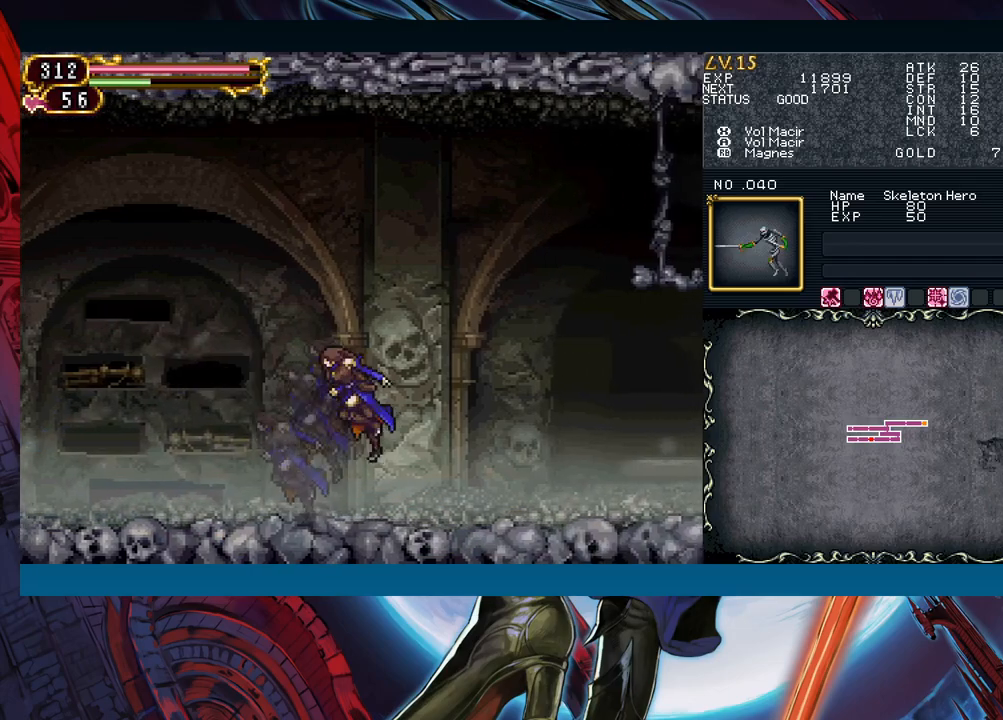
{"buttons": [], "left_stick": "down-right", "events": [[67, "B", "up"], [233, "left_stick", "left"], [267, "Y", "down"], [317, "B", "down"], [317, "Y", "up"], [350, "left_stick", "down-right"], [367, "B", "up"]]}
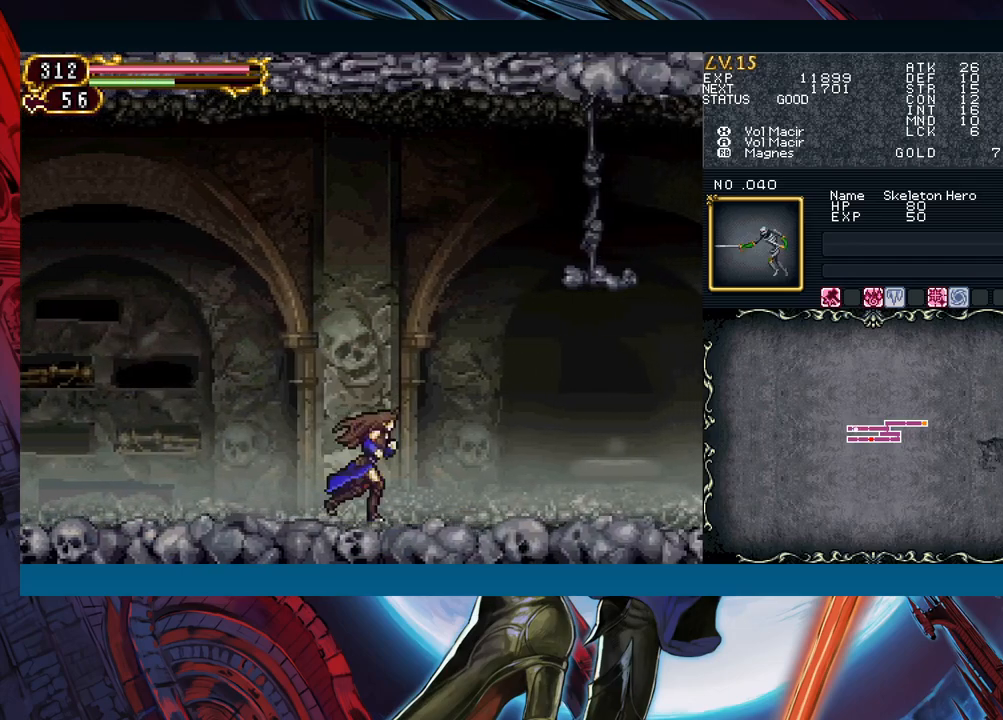
{"buttons": [], "left_stick": "left", "events": [[83, "Y", "down"], [83, "left_stick", "left"], [133, "B", "down"], [133, "Y", "up"], [183, "left_stick", "down-right"], [200, "B", "up"], [267, "B", "down"], [333, "B", "up"], [383, "B", "down"], [417, "B", "up"], [500, "left_stick", "left"]]}
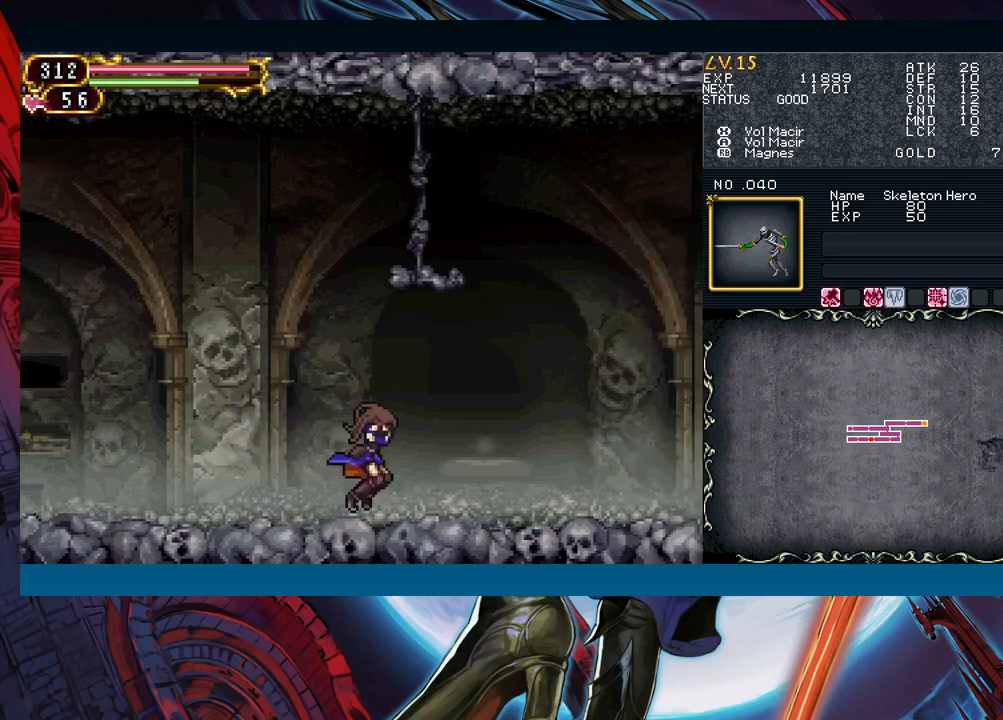
{"buttons": ["B"], "left_stick": "left", "events": [[17, "Y", "down"], [33, "B", "down"], [33, "Y", "up"], [117, "B", "up"], [117, "left_stick", "down-right"], [200, "B", "down"], [233, "B", "up"], [300, "B", "down"], [350, "B", "up"], [417, "left_stick", "left"], [433, "Y", "down"], [483, "B", "down"], [483, "Y", "up"]]}
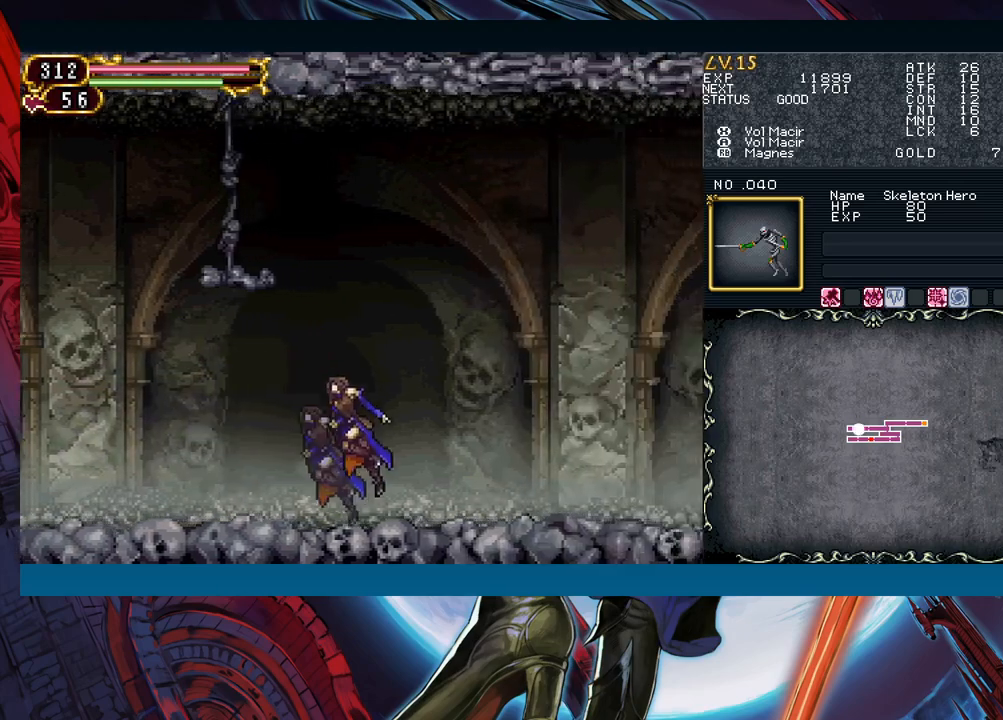
{"buttons": [], "left_stick": "down-right", "events": [[33, "left_stick", "down-right"], [50, "B", "up"], [117, "B", "down"], [150, "B", "up"], [333, "Y", "down"], [333, "left_stick", "left"], [383, "B", "down"], [383, "Y", "up"], [450, "B", "up"], [450, "left_stick", "down-right"]]}
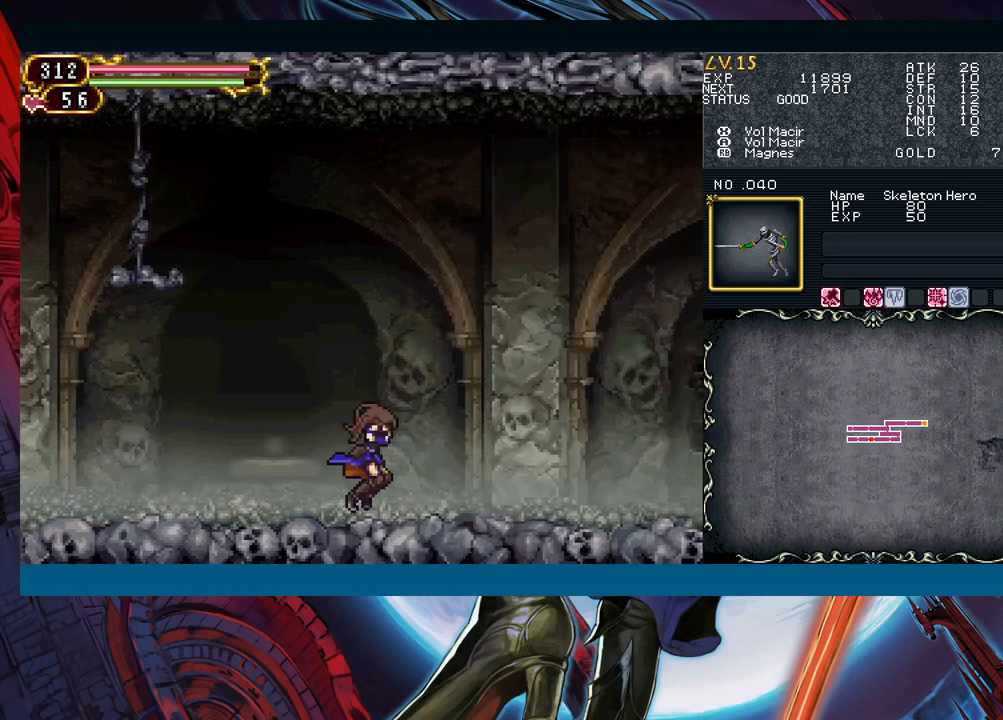
{"buttons": ["B"], "left_stick": "down-right", "events": [[167, "left_stick", "left"], [200, "Y", "down"], [250, "B", "down"], [250, "Y", "up"], [267, "left_stick", "down-right"], [300, "B", "up"], [383, "B", "down"], [433, "B", "up"], [500, "B", "down"]]}
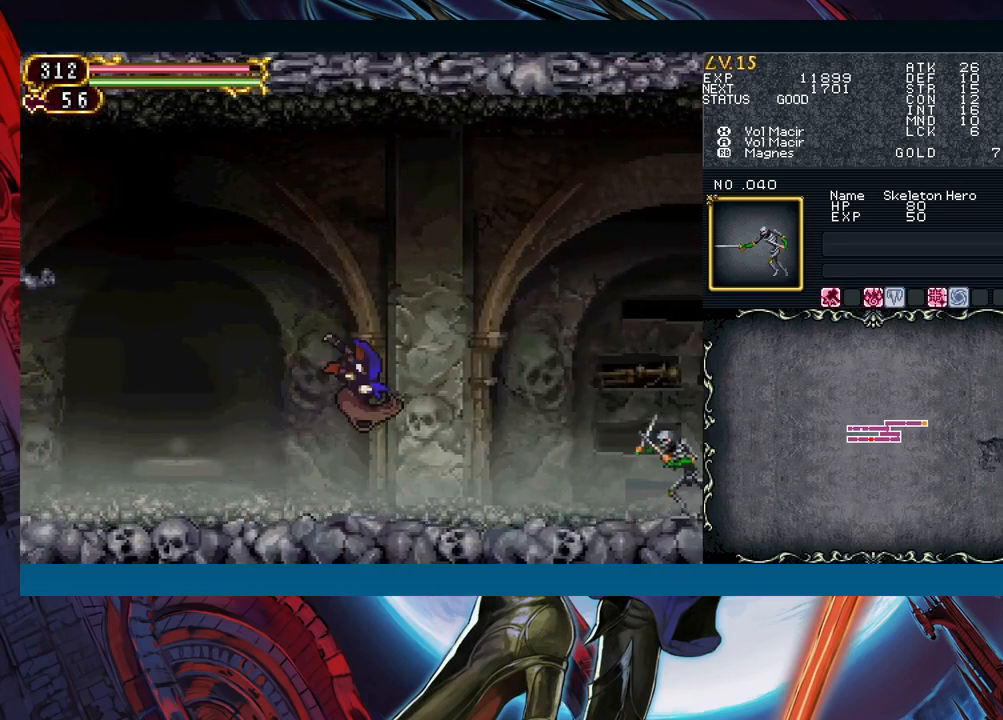
{"buttons": [], "left_stick": "down-right", "events": [[50, "B", "up"], [83, "Y", "down"], [100, "left_stick", "left"], [167, "B", "down"], [167, "Y", "up"], [217, "B", "up"], [250, "left_stick", "down-right"]]}
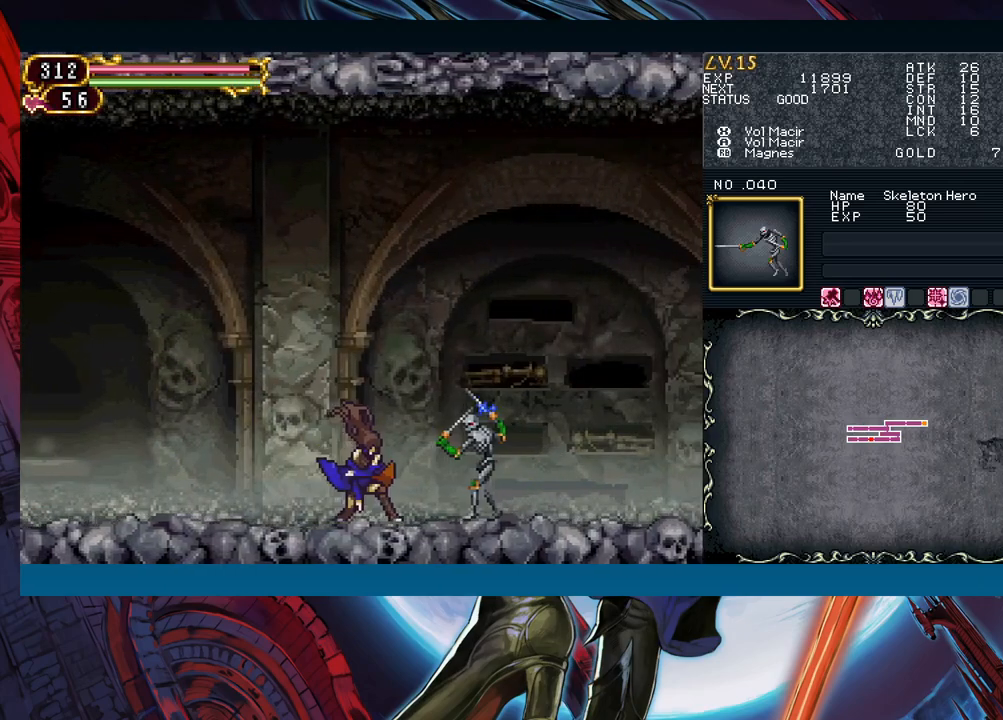
{"buttons": [], "left_stick": "down-right", "events": [[50, "X", "down"], [133, "X", "up"], [317, "A", "down"], [450, "A", "up"]]}
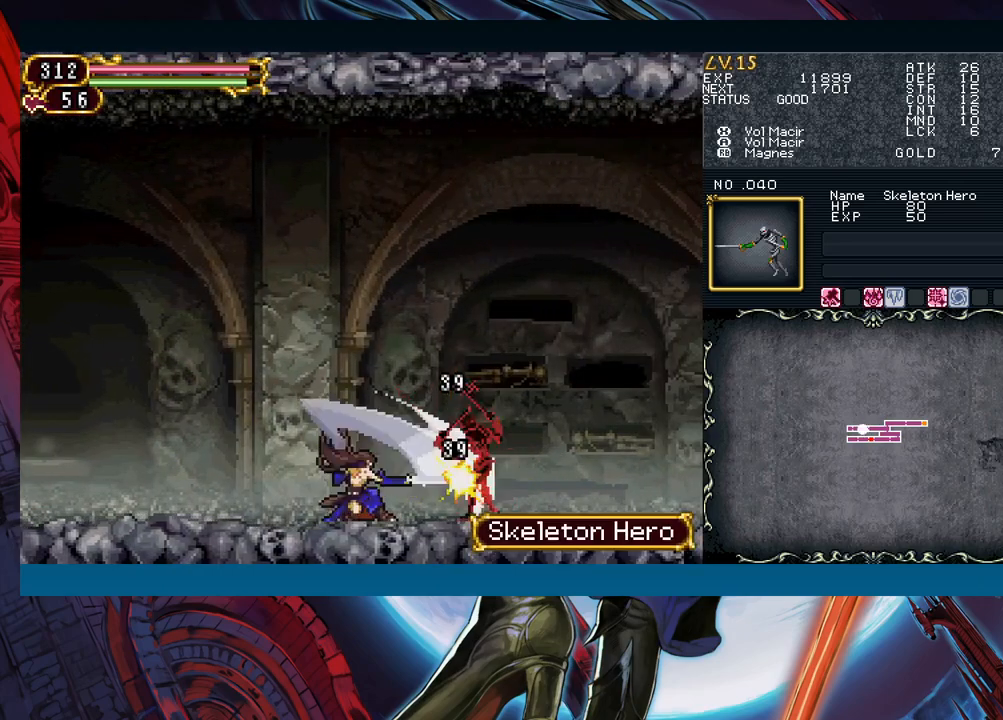
{"buttons": [], "left_stick": "down-right", "events": [[100, "X", "down"], [250, "X", "up"]]}
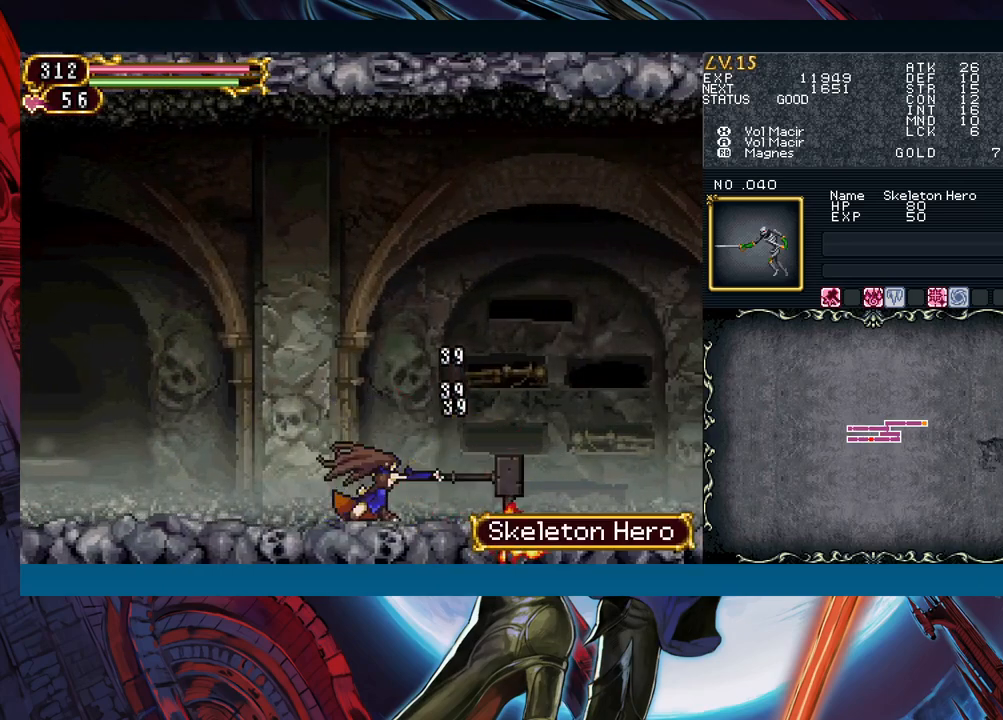
{"buttons": ["B"], "left_stick": "down-right", "events": [[17, "left_stick", "right"], [183, "left_stick", "up-left"], [200, "Y", "down"], [250, "B", "down"], [250, "Y", "up"], [283, "left_stick", "down-right"], [317, "B", "up"], [367, "B", "down"], [433, "B", "up"], [500, "B", "down"]]}
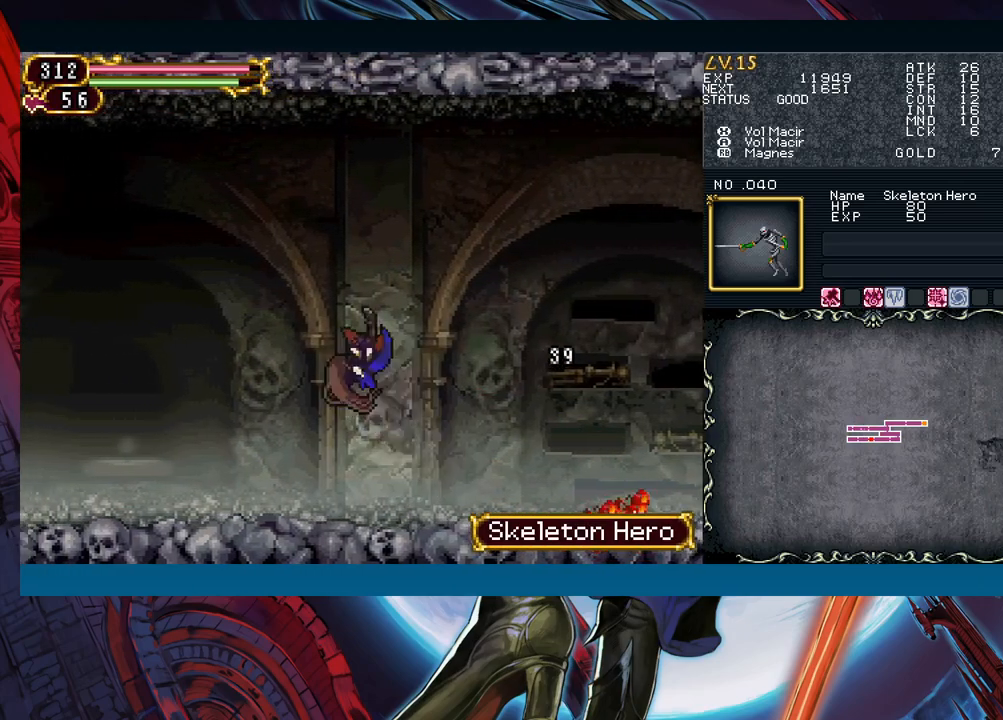
{"buttons": [], "left_stick": "down-right", "events": [[33, "B", "up"], [100, "left_stick", "left"], [150, "Y", "down"], [200, "B", "down"], [200, "Y", "up"], [217, "left_stick", "down-right"], [233, "B", "up"], [333, "B", "down"], [383, "B", "up"], [400, "B", "down"], [467, "B", "up"]]}
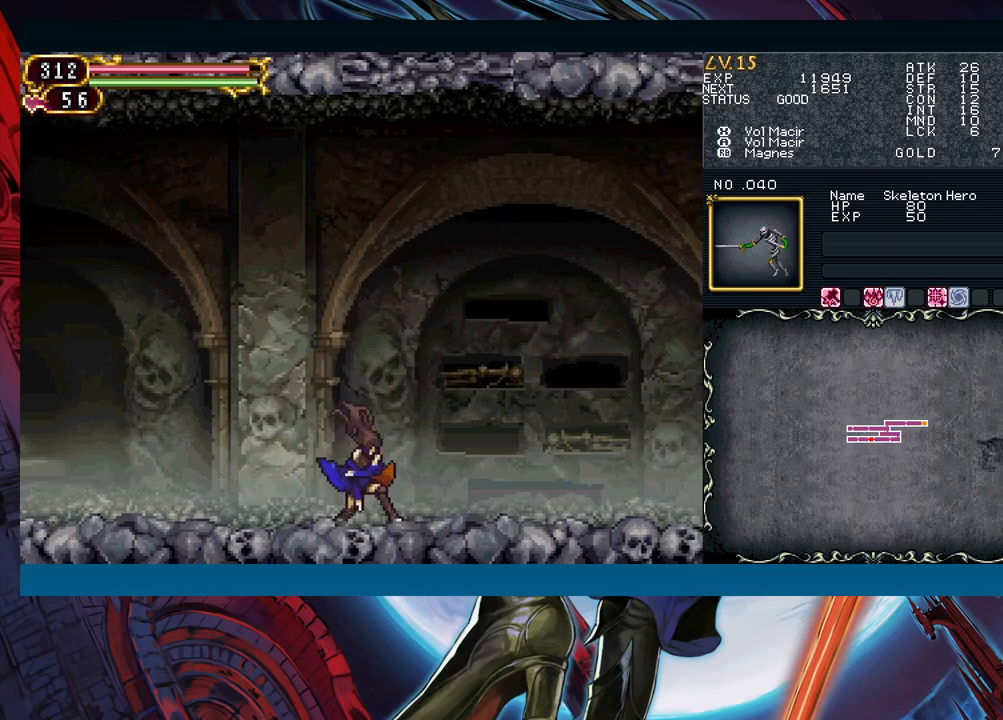
{"buttons": ["B"], "left_stick": "down-right", "events": [[167, "Y", "down"], [167, "left_stick", "left"], [200, "Y", "up"], [283, "left_stick", "down-right"], [350, "B", "down"], [417, "B", "up"], [483, "B", "down"]]}
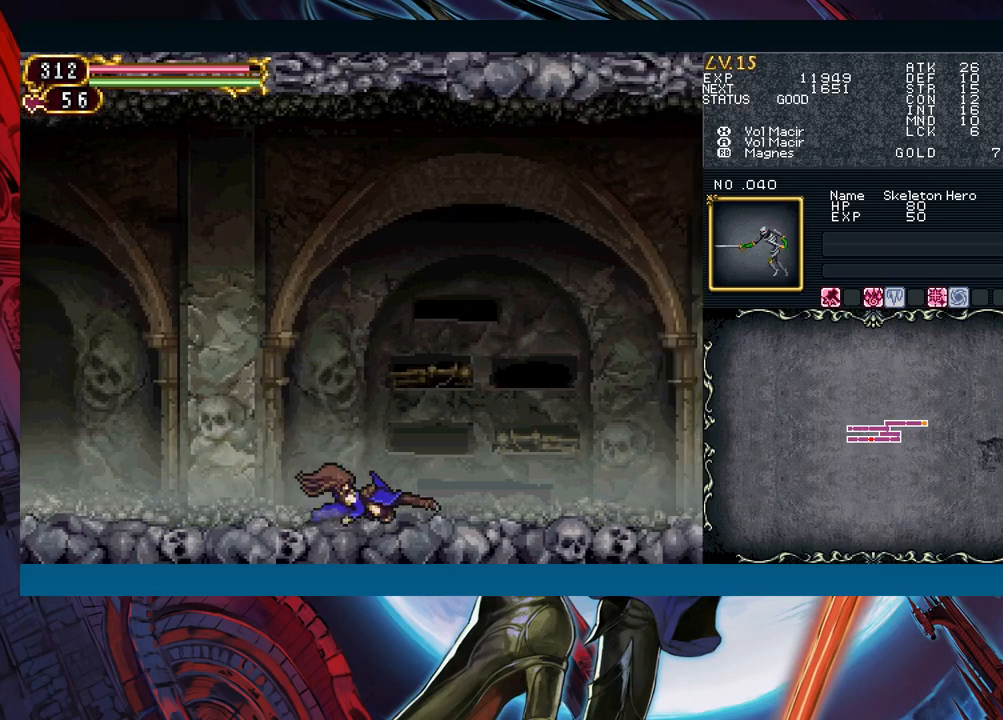
{"buttons": [], "left_stick": "right", "events": [[17, "B", "up"], [383, "left_stick", "right"]]}
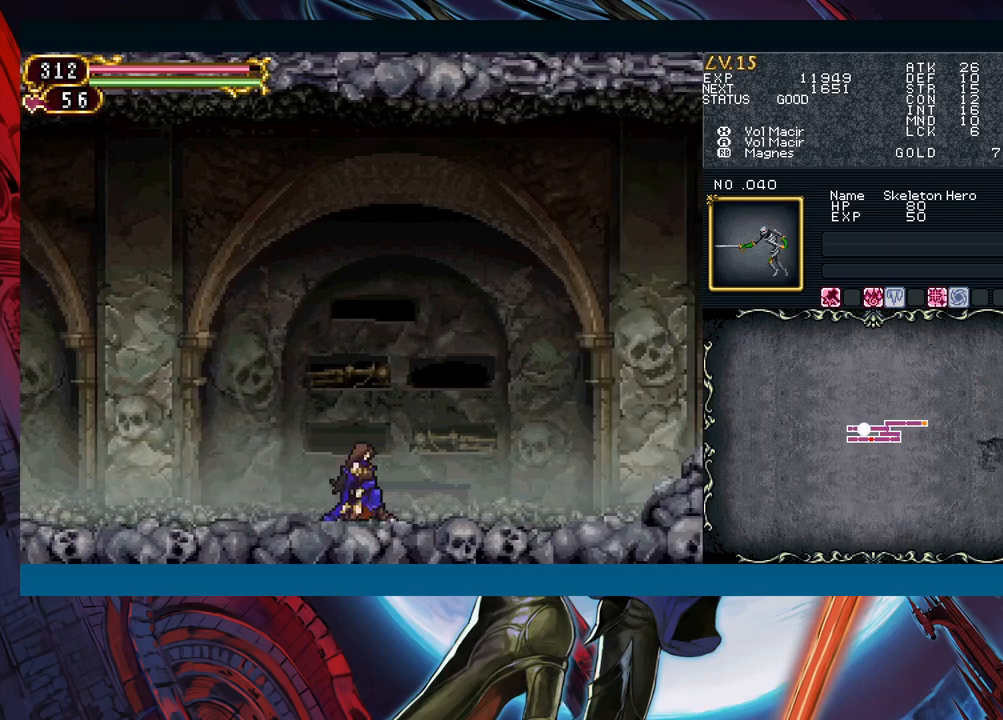
{"buttons": ["B", "Y"], "left_stick": "left", "events": [[50, "left_stick", "left"], [67, "Y", "down"], [100, "Y", "up"], [117, "B", "down"], [150, "left_stick", "down-right"], [167, "B", "up"], [233, "B", "down"], [283, "B", "up"], [300, "B", "down"], [367, "B", "up"], [467, "Y", "down"], [467, "left_stick", "left"], [500, "B", "down"]]}
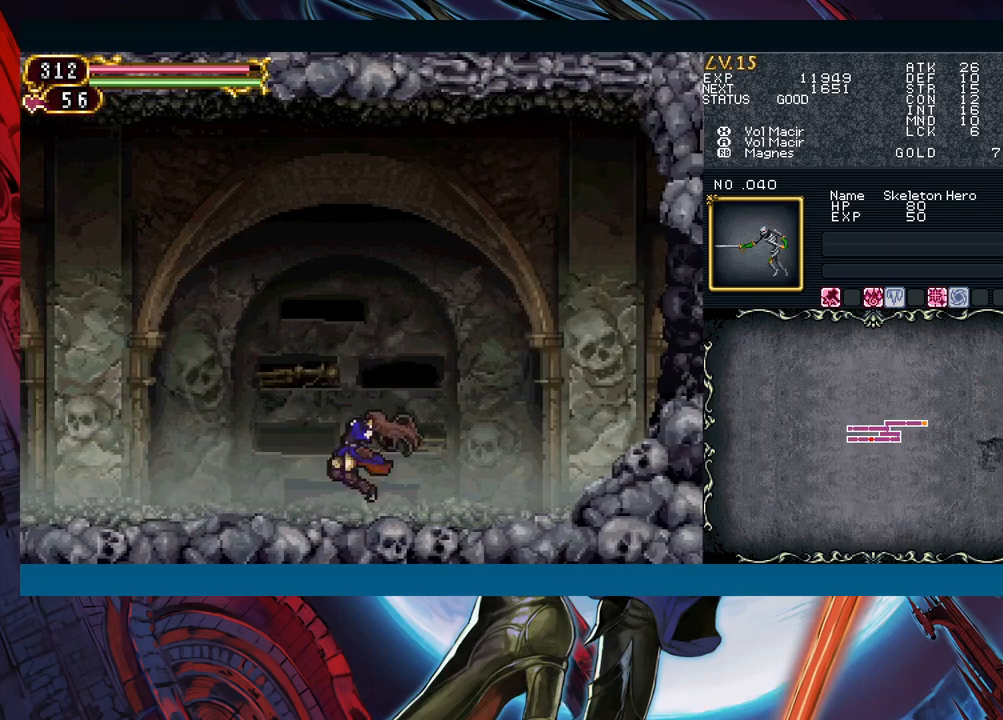
{"buttons": ["B"], "left_stick": "left", "events": [[17, "Y", "up"], [67, "left_stick", "down-right"], [83, "B", "up"], [167, "B", "down"], [200, "B", "up"], [250, "B", "down"], [317, "B", "up"], [400, "left_stick", "left"], [433, "Y", "down"], [467, "B", "down"], [467, "Y", "up"]]}
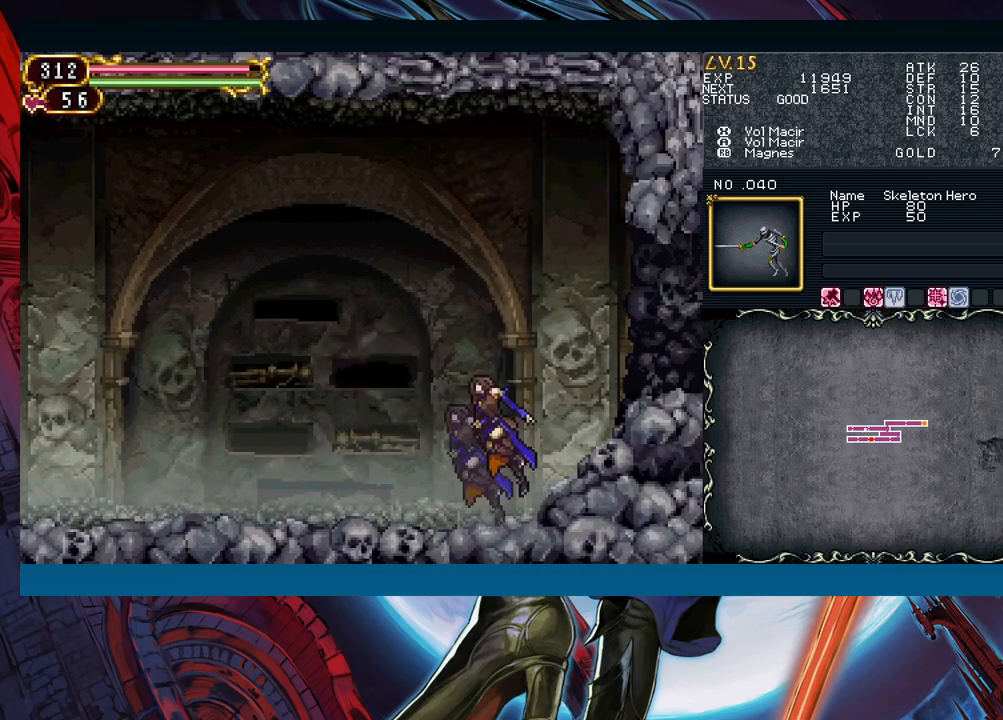
{"buttons": [], "left_stick": "down-right", "events": [[33, "left_stick", "down-right"], [67, "B", "up"], [133, "B", "down"], [183, "B", "up"], [233, "B", "down"], [283, "B", "up"], [350, "left_stick", "left"], [367, "Y", "down"], [433, "B", "down"], [433, "Y", "up"], [467, "left_stick", "down-right"], [483, "B", "up"]]}
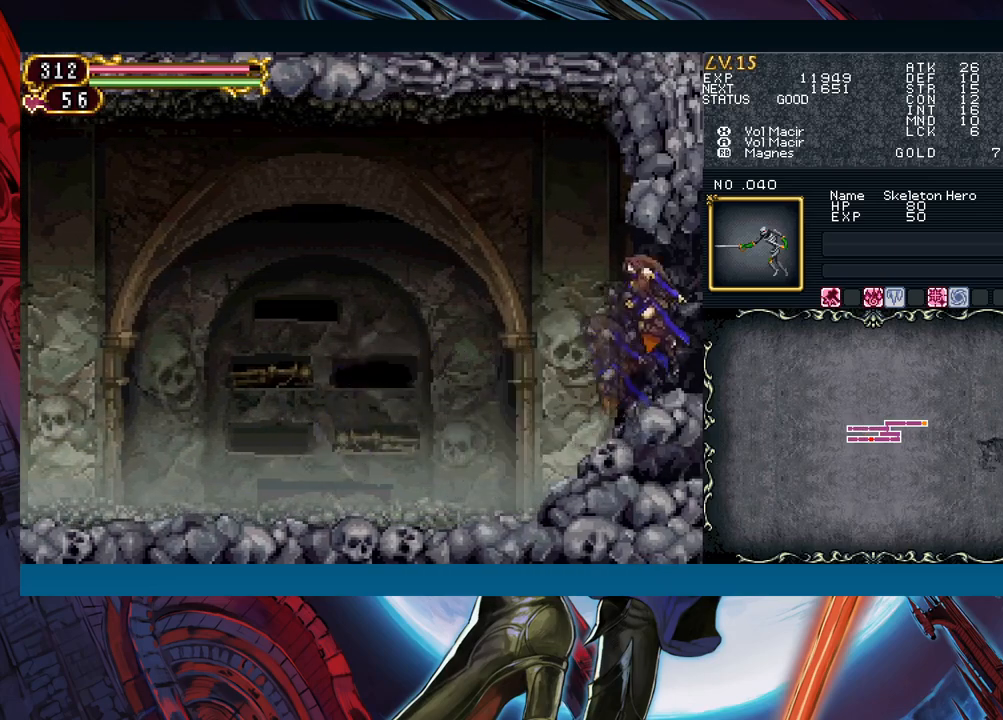
{"buttons": [], "left_stick": "down-right", "events": [[383, "left_stick", "left"], [400, "Y", "down"], [450, "Y", "up"], [467, "B", "down"], [483, "left_stick", "down-right"], [500, "B", "up"]]}
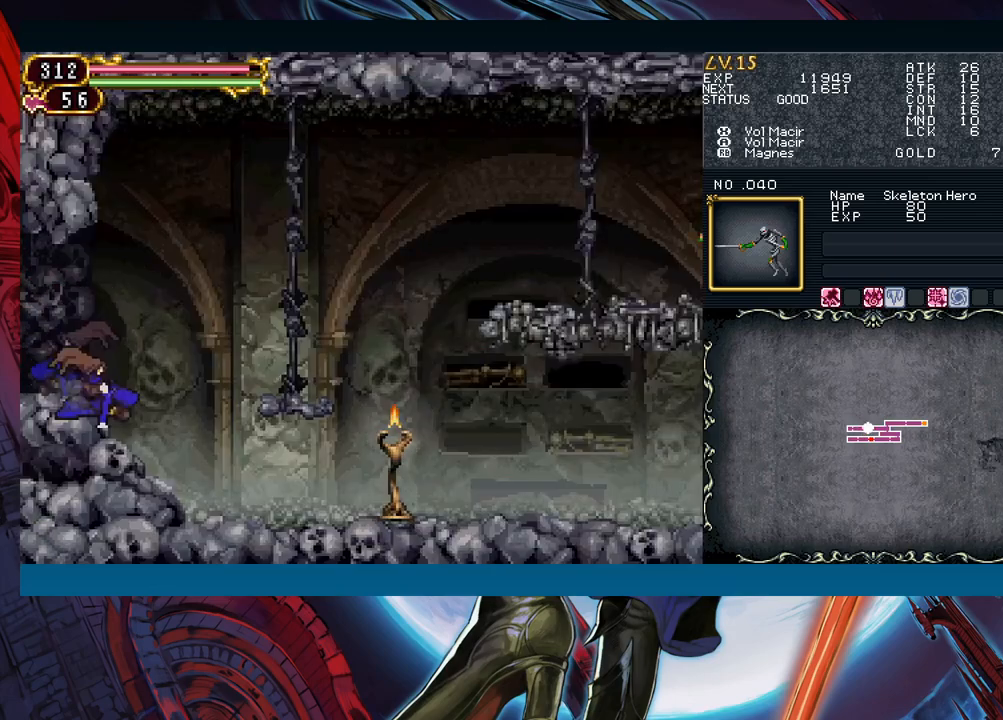
{"buttons": [], "left_stick": "down-right", "events": []}
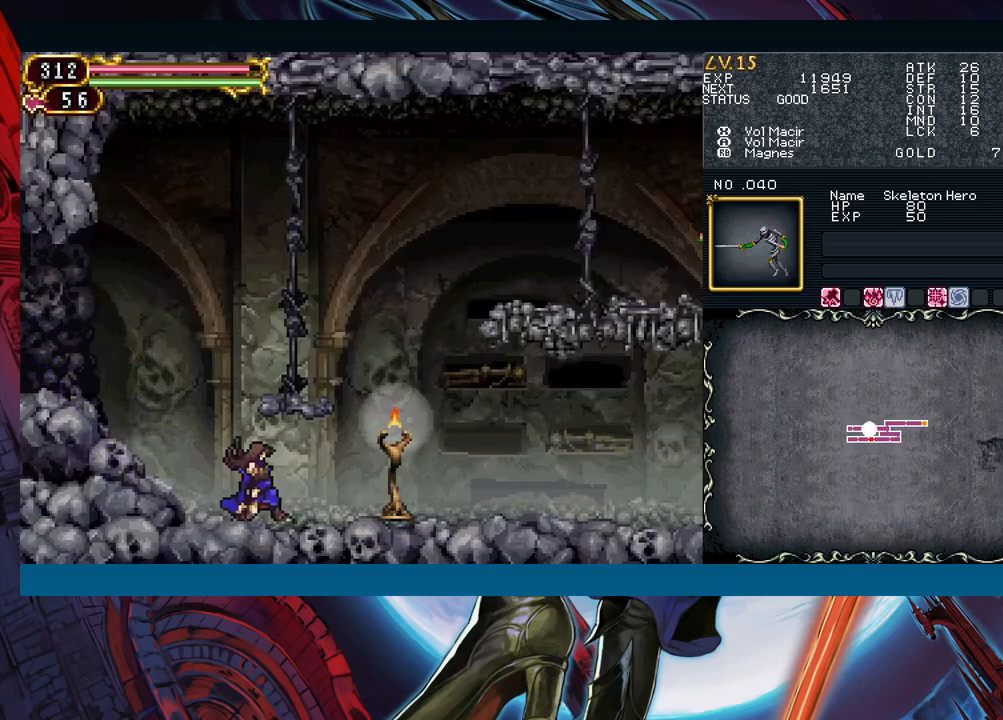
{"buttons": [], "left_stick": "right", "events": [[150, "left_stick", "left"], [183, "Y", "down"], [233, "B", "down"], [250, "Y", "up"], [250, "left_stick", "right"], [500, "B", "up"]]}